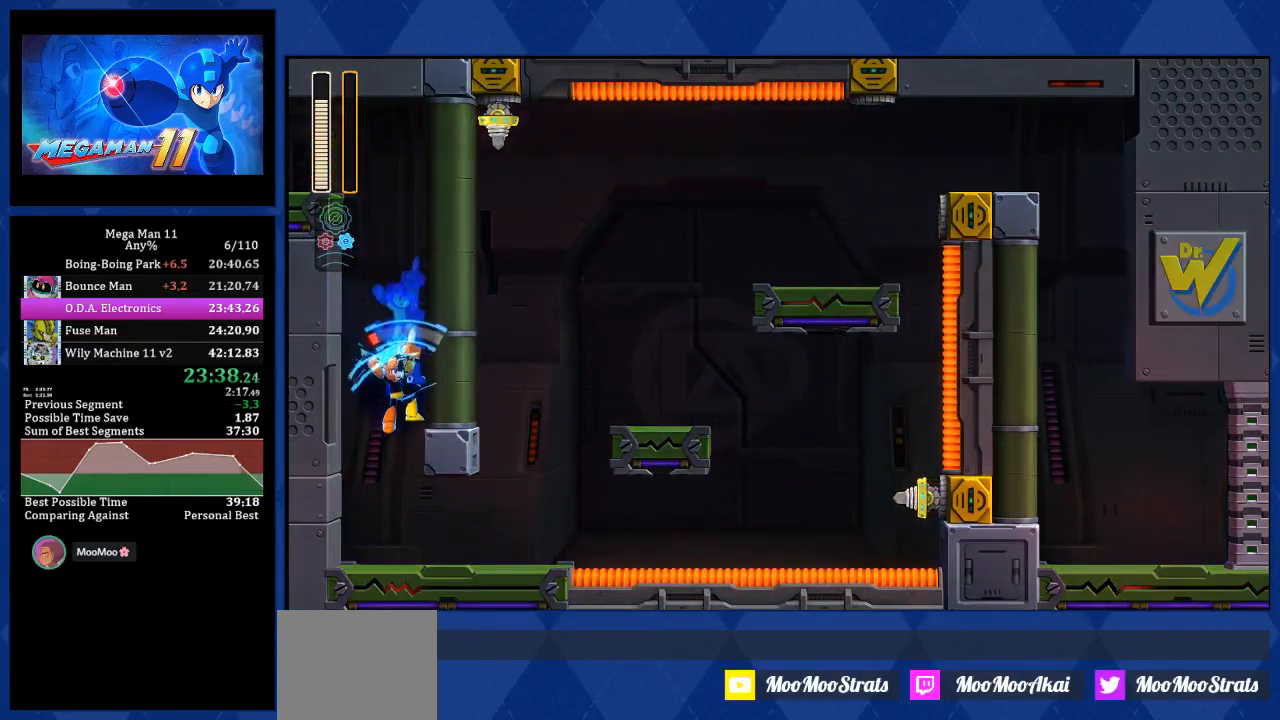
Gameplay with a controller (PlayStation layout); each line is a JSON object with the inputs held at the frame after it. "events" lists button and stick changes between this image and that frame as [ms after this image, input, new state], when the widget could be followed in between.
{"buttons": ["L1", "DPAD_RIGHT"], "left_stick": "center", "right_stick": "center", "events": [[367, "L1", "down"]]}
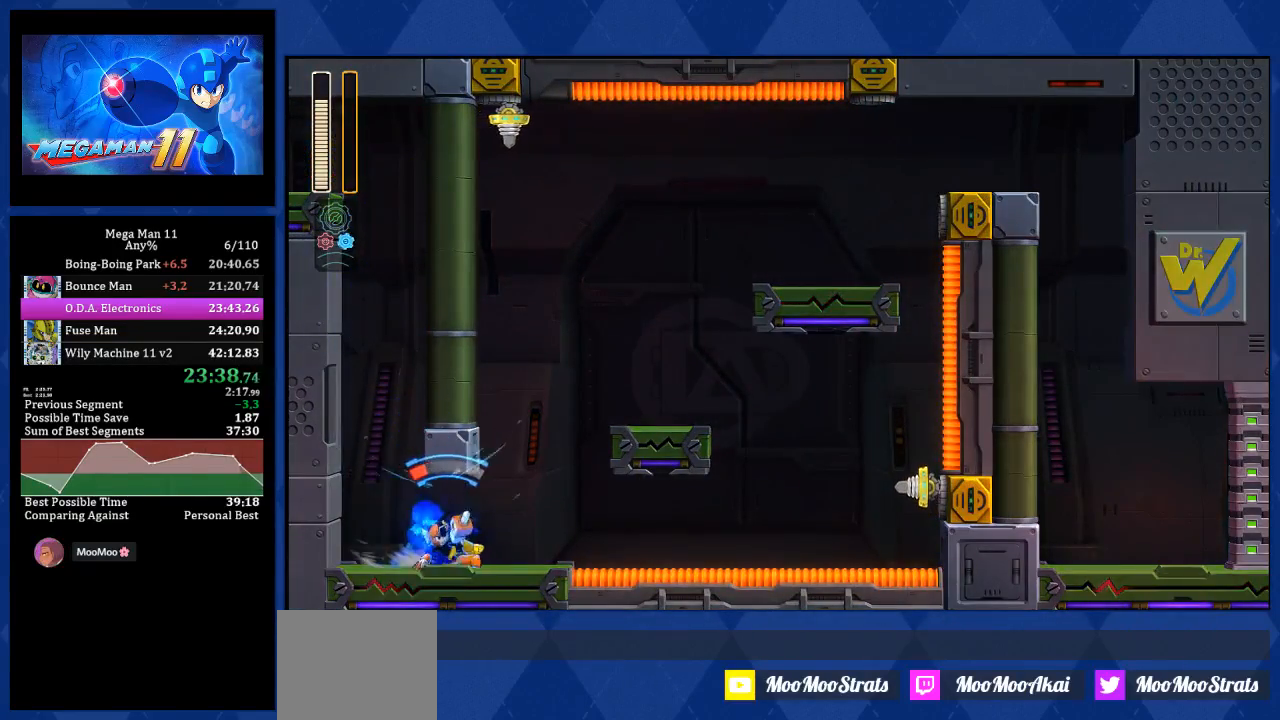
{"buttons": ["CROSS", "DPAD_RIGHT"], "left_stick": "center", "right_stick": "center", "events": [[167, "CROSS", "down"], [217, "L1", "up"]]}
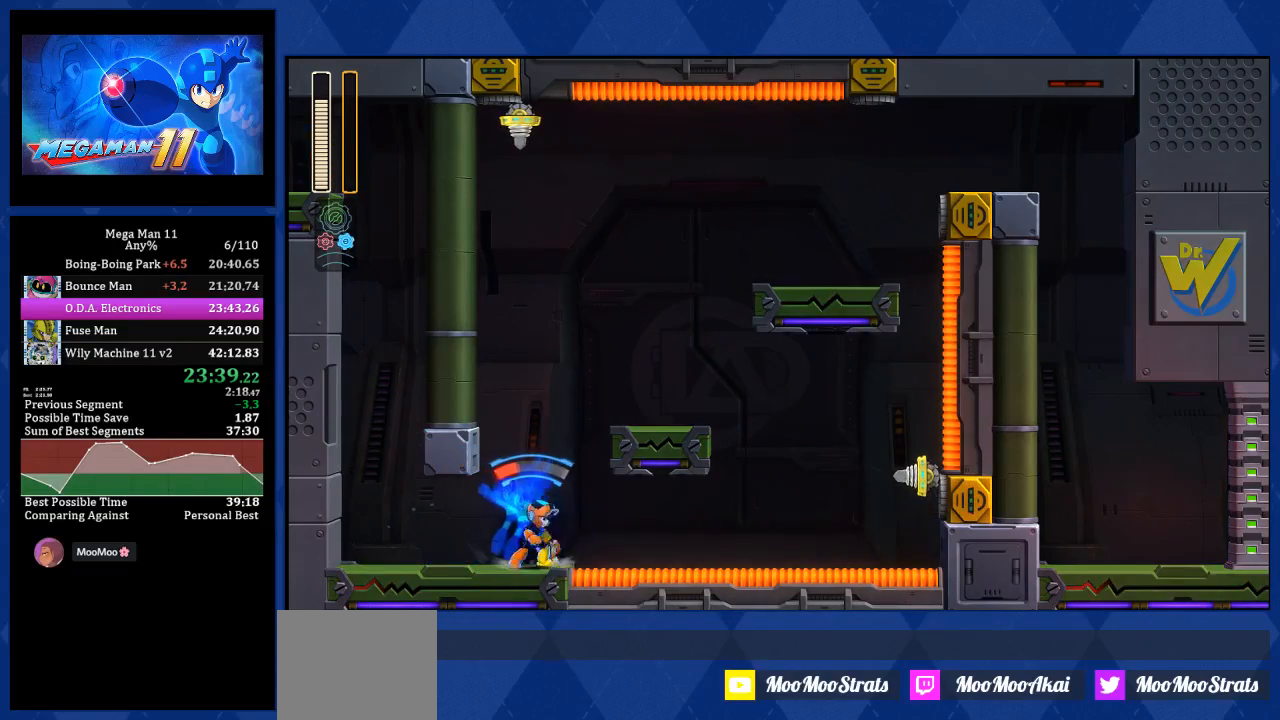
{"buttons": ["CROSS", "SQUARE", "DPAD_RIGHT"], "left_stick": "center", "right_stick": "center", "events": [[133, "DPAD_RIGHT", "up"], [217, "SQUARE", "down"], [450, "DPAD_RIGHT", "down"]]}
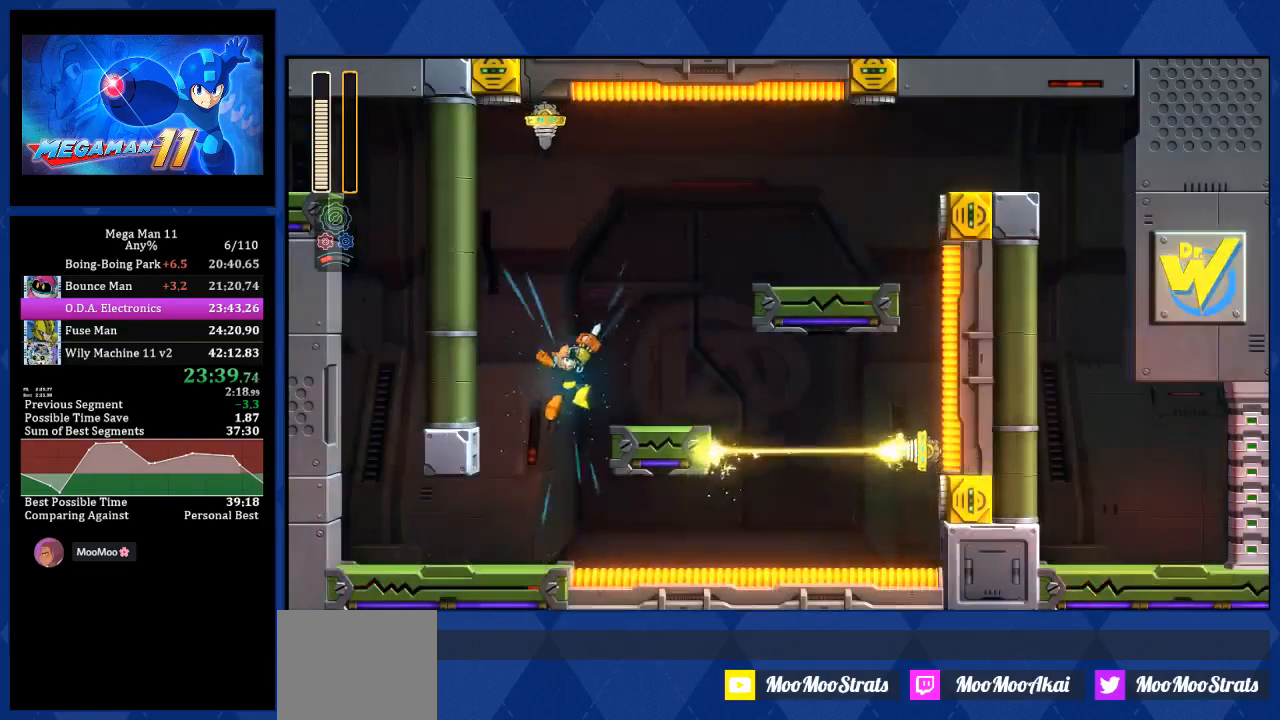
{"buttons": ["CROSS", "DPAD_RIGHT"], "left_stick": "center", "right_stick": "center", "events": [[317, "SQUARE", "up"]]}
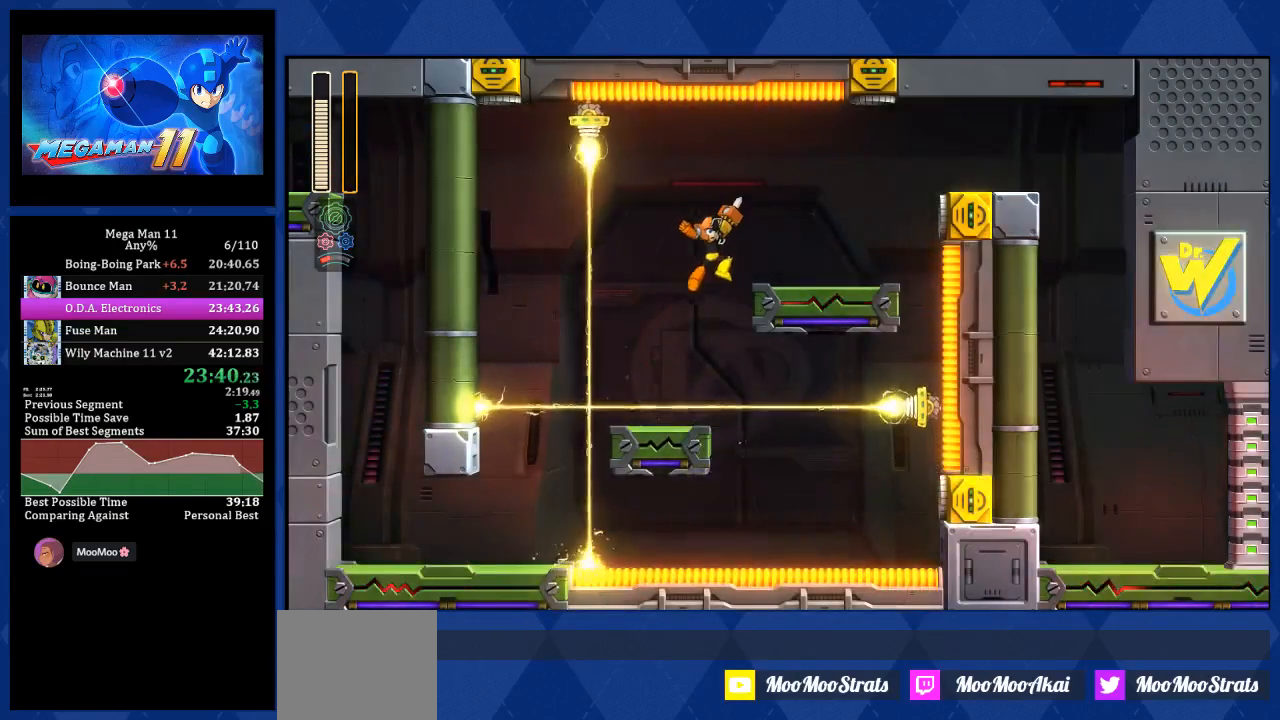
{"buttons": ["CROSS", "DPAD_RIGHT"], "left_stick": "center", "right_stick": "center", "events": [[200, "CROSS", "up"], [250, "L1", "down"], [467, "CROSS", "down"], [500, "L1", "up"]]}
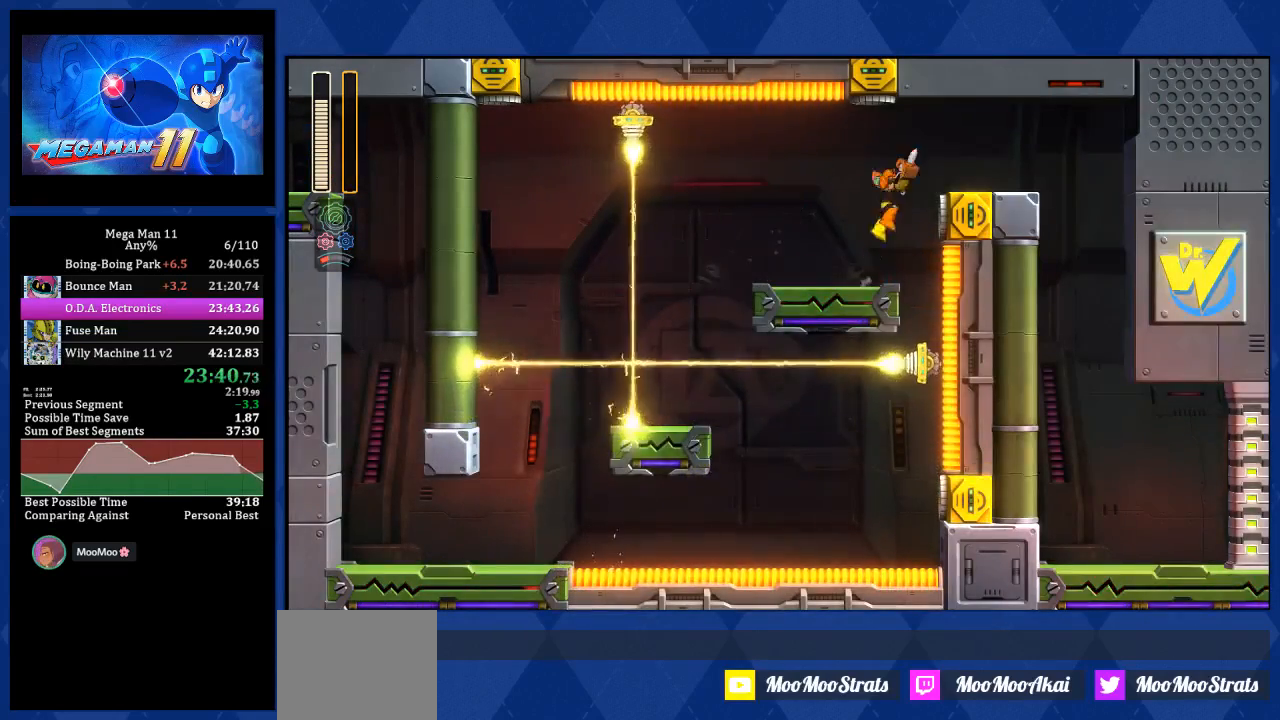
{"buttons": ["L1", "DPAD_RIGHT"], "left_stick": "center", "right_stick": "center", "events": [[233, "CROSS", "up"], [350, "R3", "down"], [400, "R3", "up"], [450, "L1", "down"]]}
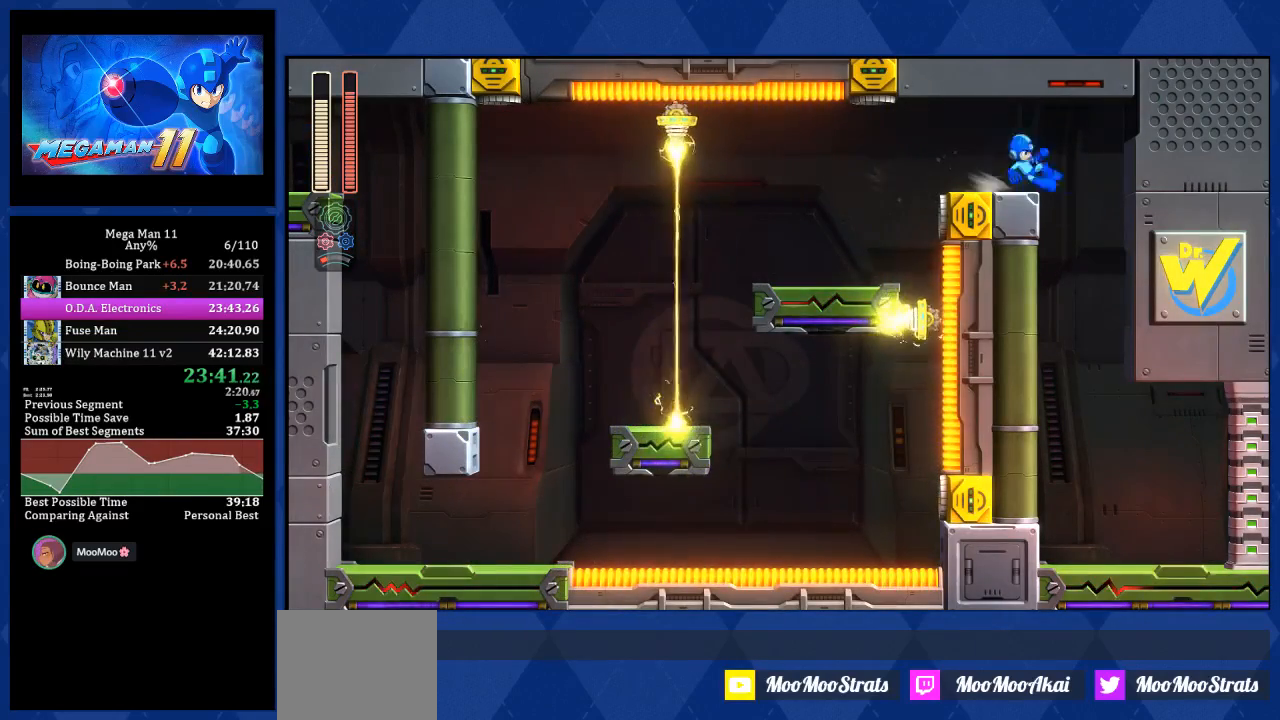
{"buttons": ["DPAD_RIGHT"], "left_stick": "center", "right_stick": "center", "events": [[117, "L1", "up"]]}
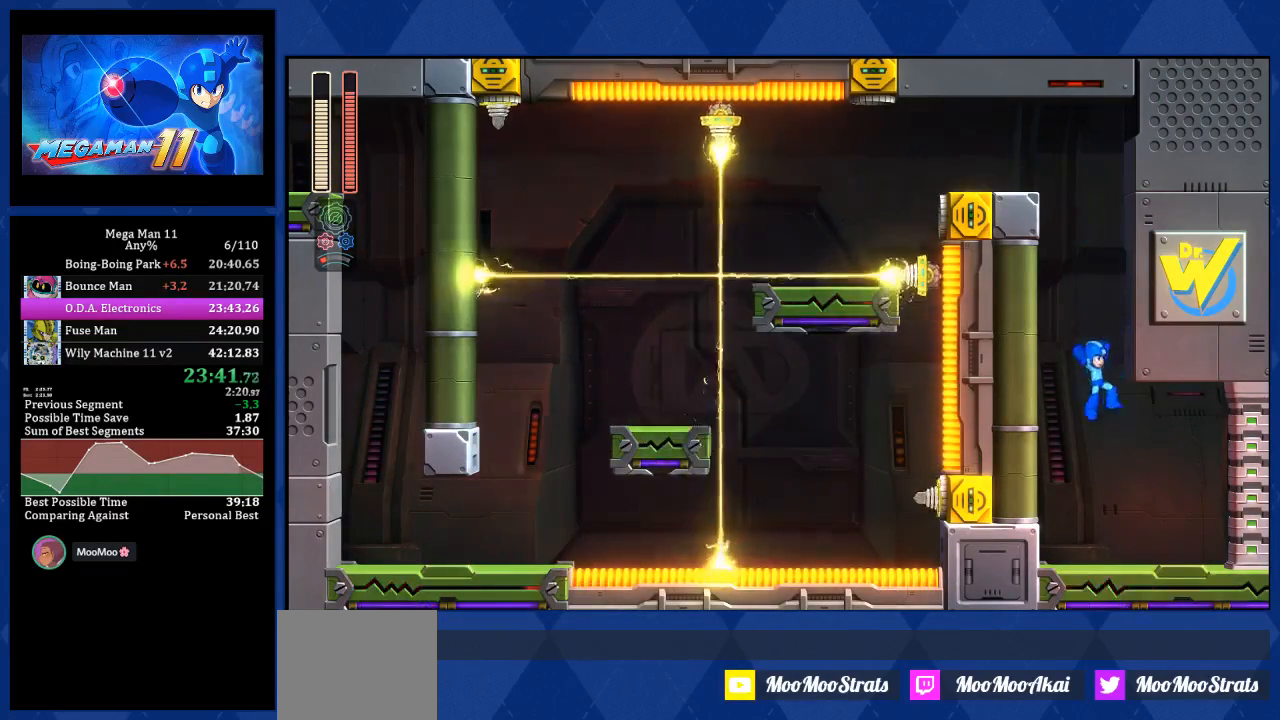
{"buttons": ["DPAD_RIGHT"], "left_stick": "center", "right_stick": "center", "events": [[67, "right_stick", "right"], [233, "right_stick", "center"]]}
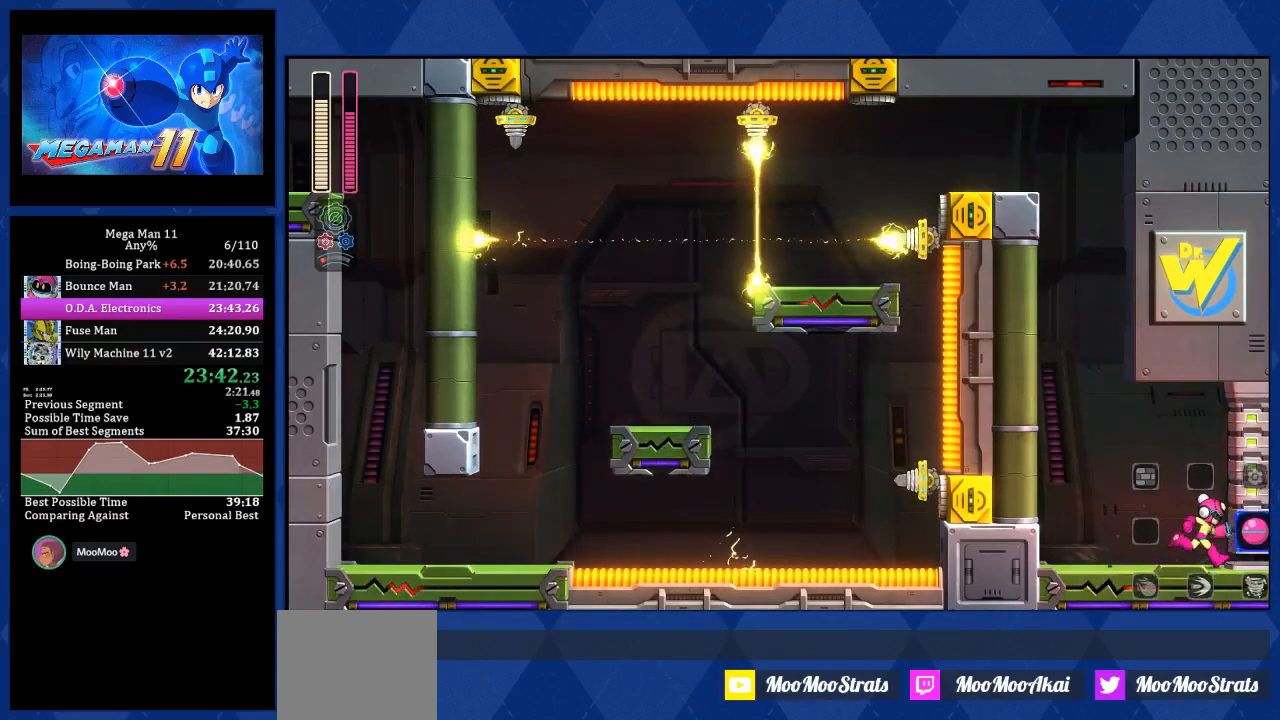
{"buttons": ["DPAD_RIGHT"], "left_stick": "center", "right_stick": "center", "events": [[233, "DPAD_RIGHT", "up"], [350, "DPAD_RIGHT", "down"]]}
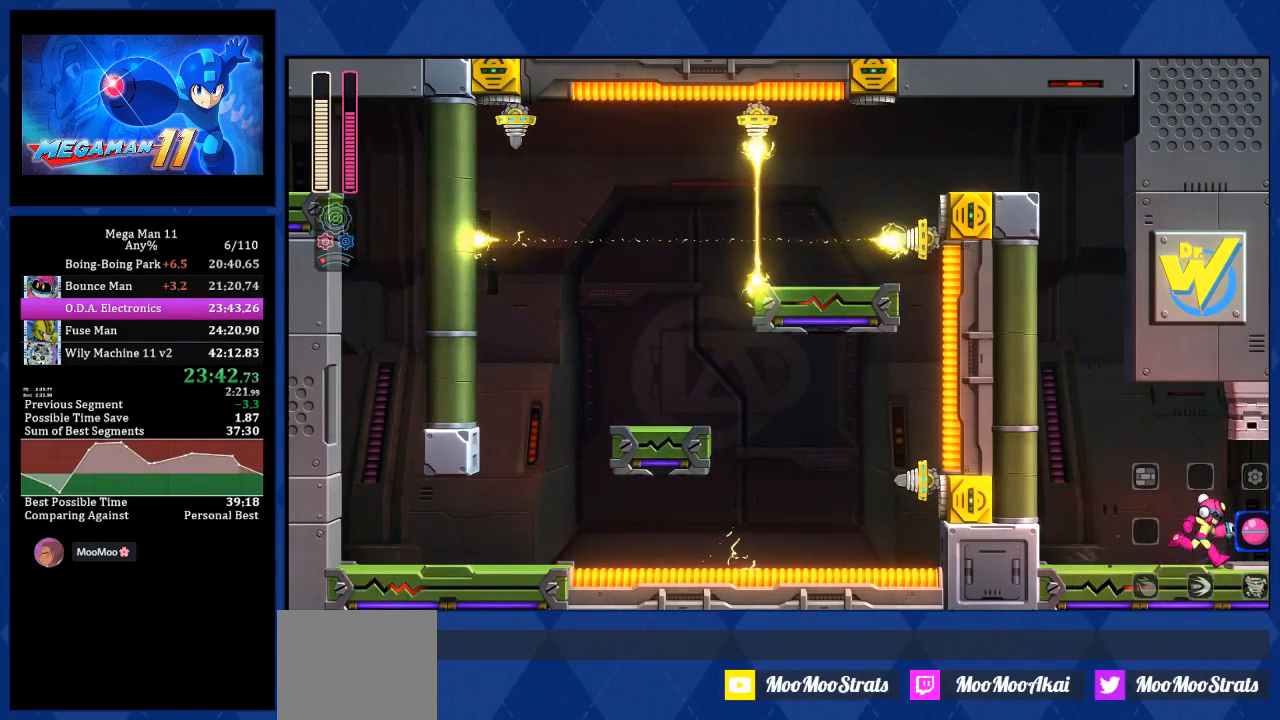
{"buttons": ["L1", "DPAD_RIGHT"], "left_stick": "center", "right_stick": "center", "events": [[117, "L1", "down"], [233, "L1", "up"], [317, "L1", "down"], [383, "L1", "up"], [467, "L1", "down"]]}
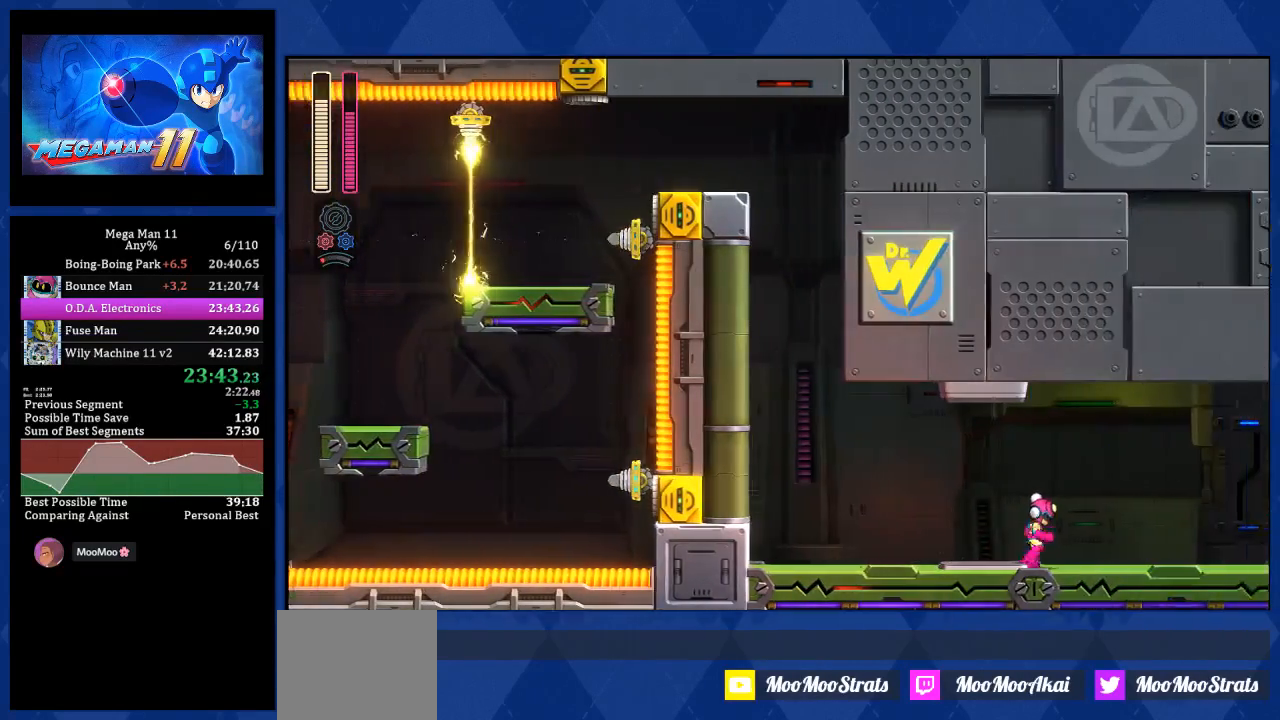
{"buttons": ["L1", "DPAD_RIGHT"], "left_stick": "center", "right_stick": "center", "events": [[50, "L1", "up"], [117, "L1", "down"], [200, "L1", "up"], [267, "L1", "down"], [367, "L1", "up"], [450, "L1", "down"]]}
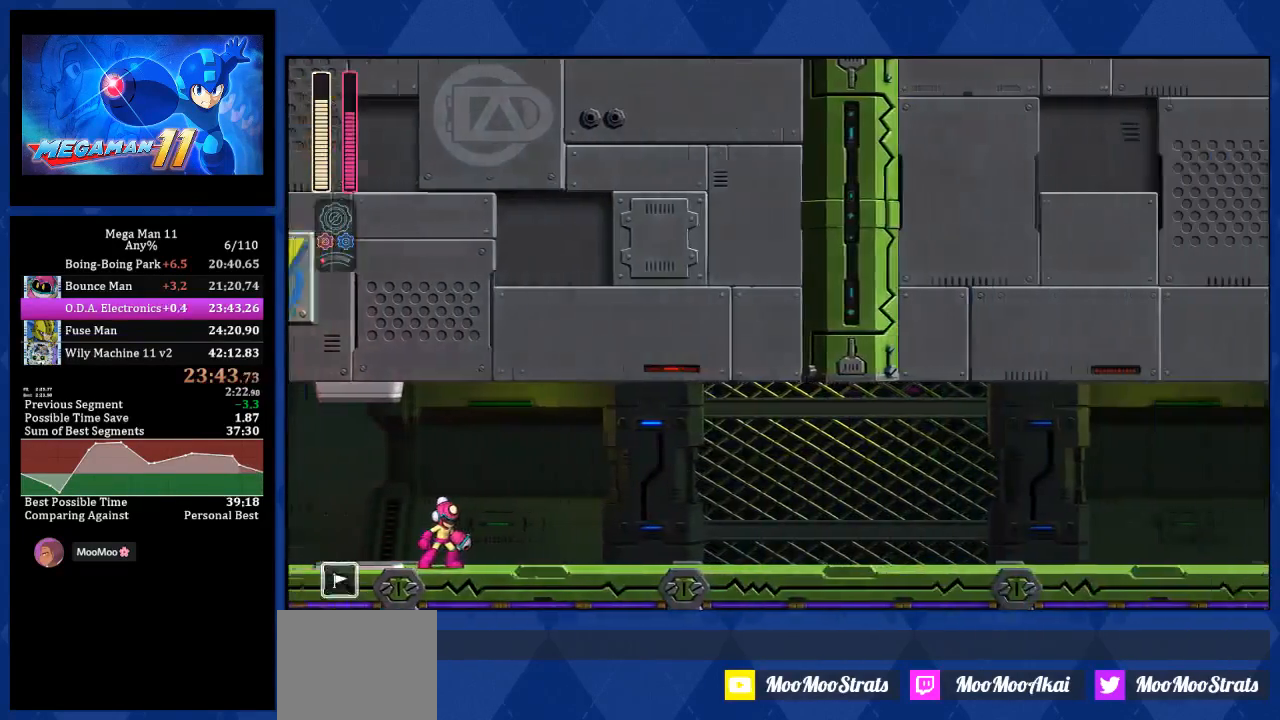
{"buttons": ["L1", "DPAD_RIGHT"], "left_stick": "center", "right_stick": "center", "events": [[50, "L1", "up"], [100, "L1", "down"], [217, "L1", "up"], [267, "L1", "down"], [367, "L1", "up"], [433, "L1", "down"]]}
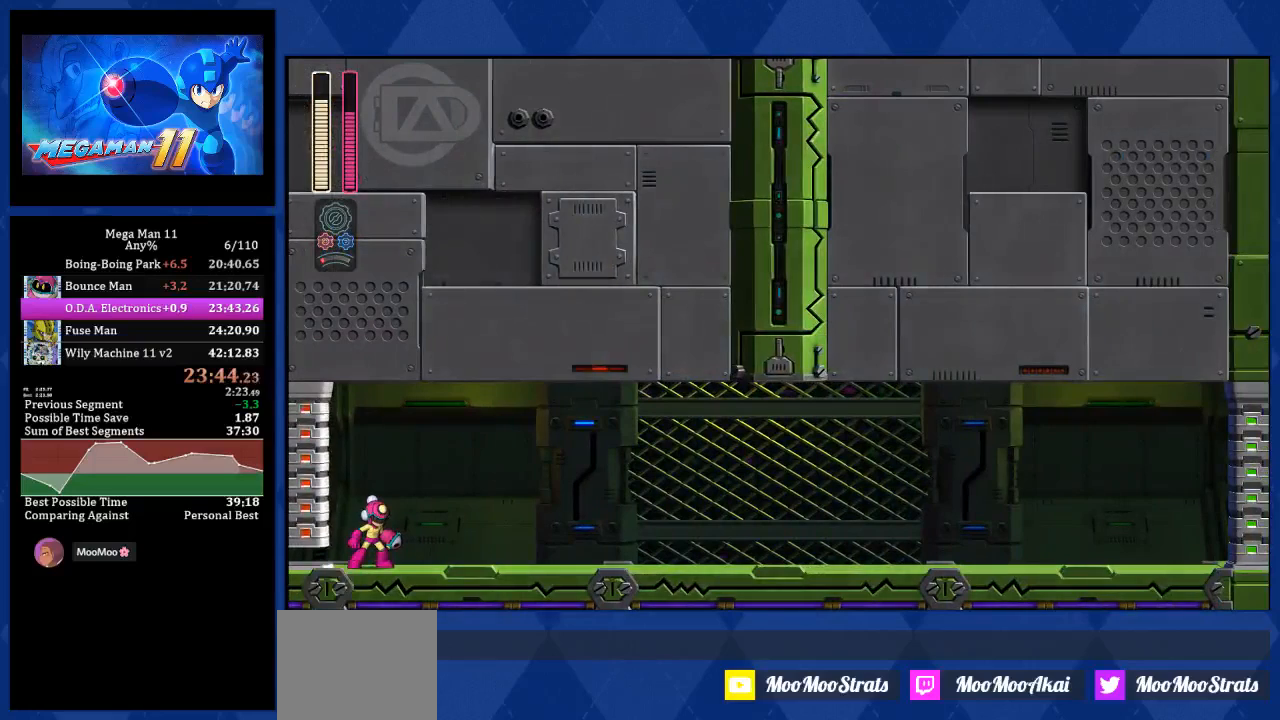
{"buttons": ["L1", "DPAD_RIGHT"], "left_stick": "center", "right_stick": "center", "events": [[50, "L1", "up"], [83, "L1", "down"], [217, "L1", "up"], [267, "L1", "down"], [383, "L1", "up"], [433, "L1", "down"]]}
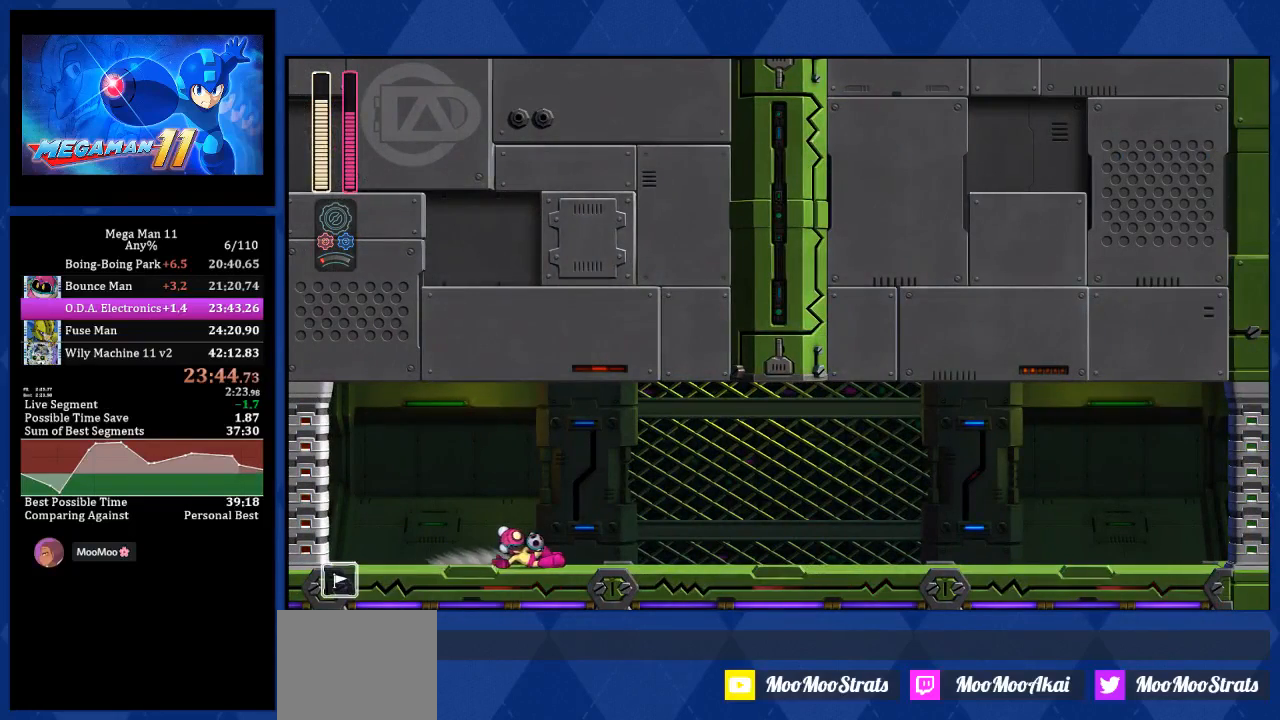
{"buttons": ["L1", "DPAD_RIGHT"], "left_stick": "center", "right_stick": "center", "events": [[50, "L1", "up"], [100, "L1", "down"], [217, "L1", "up"], [267, "L1", "down"], [417, "L1", "up"], [467, "L1", "down"]]}
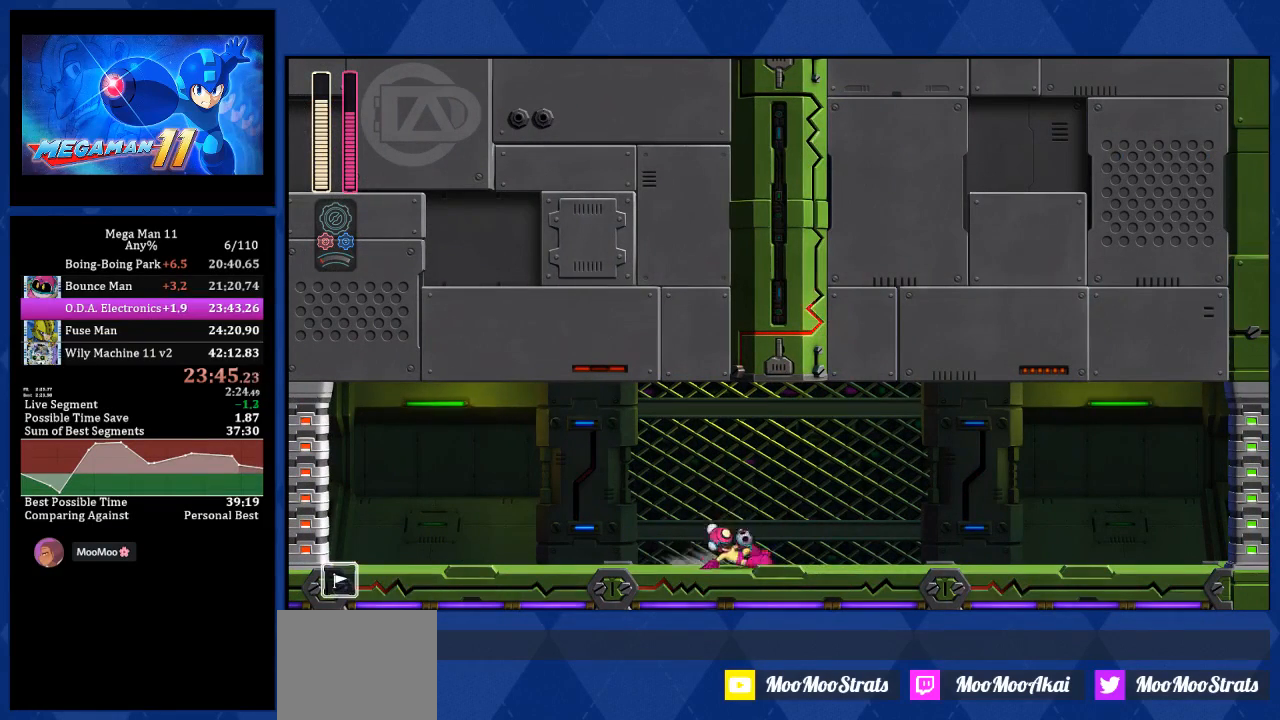
{"buttons": ["L1", "DPAD_RIGHT"], "left_stick": "center", "right_stick": "center", "events": [[83, "L1", "up"], [133, "L1", "down"], [250, "L1", "up"], [300, "L1", "down"], [417, "L1", "up"], [483, "L1", "down"]]}
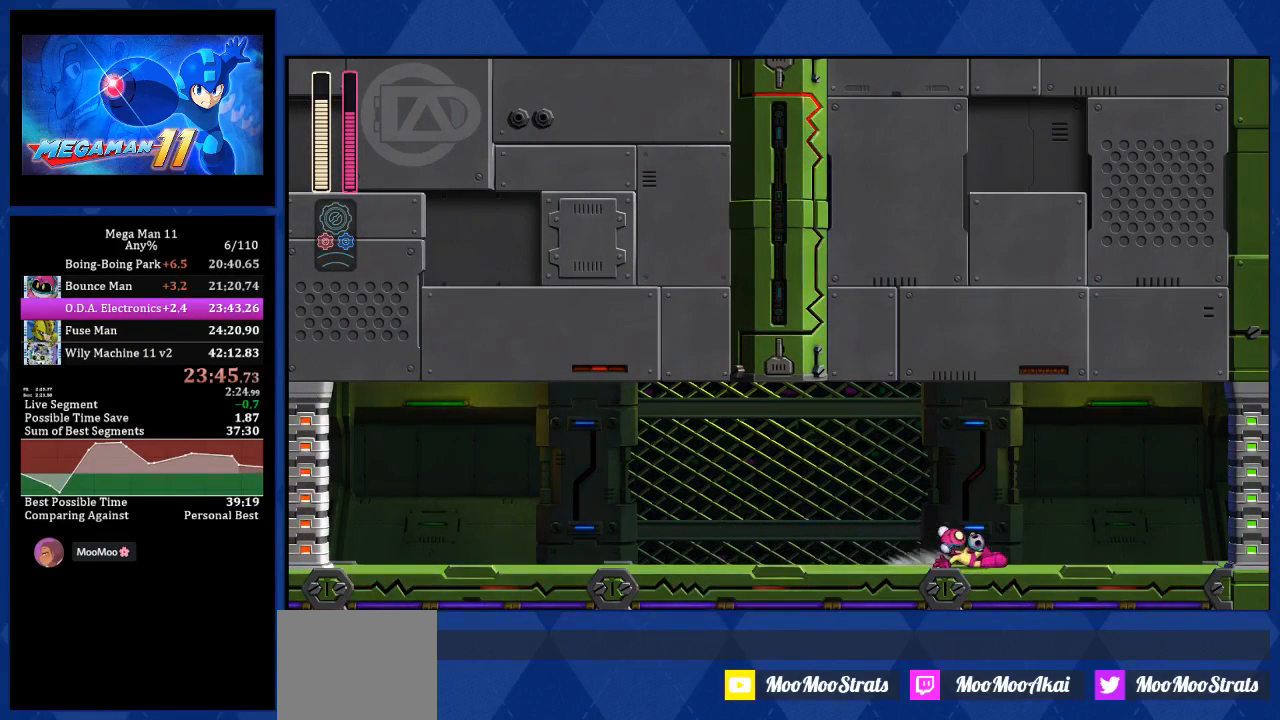
{"buttons": ["DPAD_RIGHT"], "left_stick": "center", "right_stick": "center", "events": [[117, "L1", "up"], [233, "L1", "down"], [350, "L1", "up"]]}
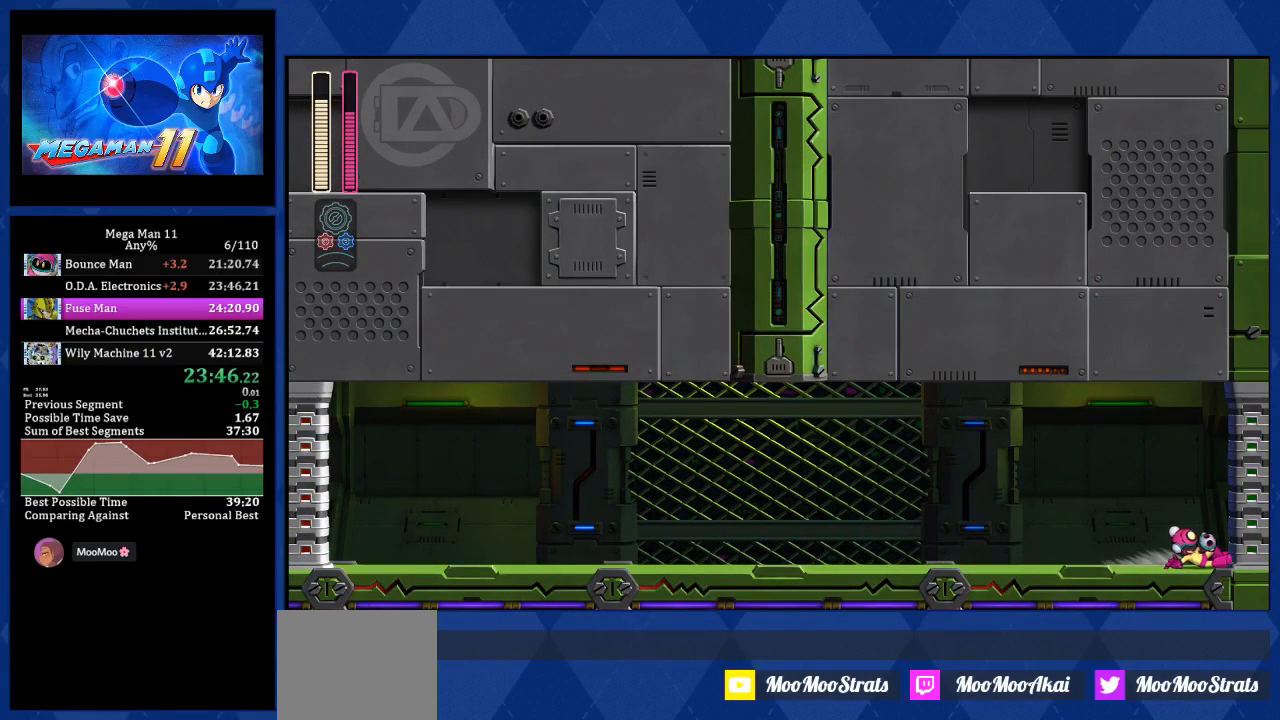
{"buttons": [], "left_stick": "center", "right_stick": "center", "events": [[217, "DPAD_RIGHT", "up"]]}
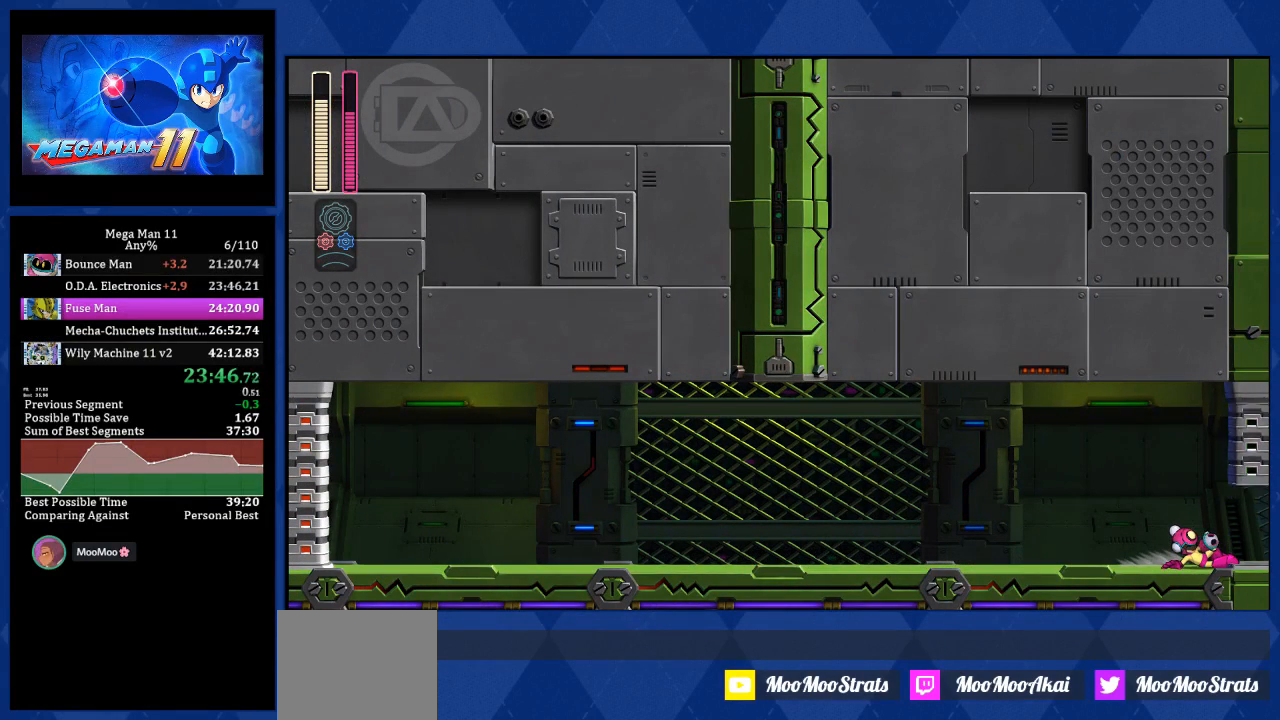
{"buttons": [], "left_stick": "center", "right_stick": "center", "events": []}
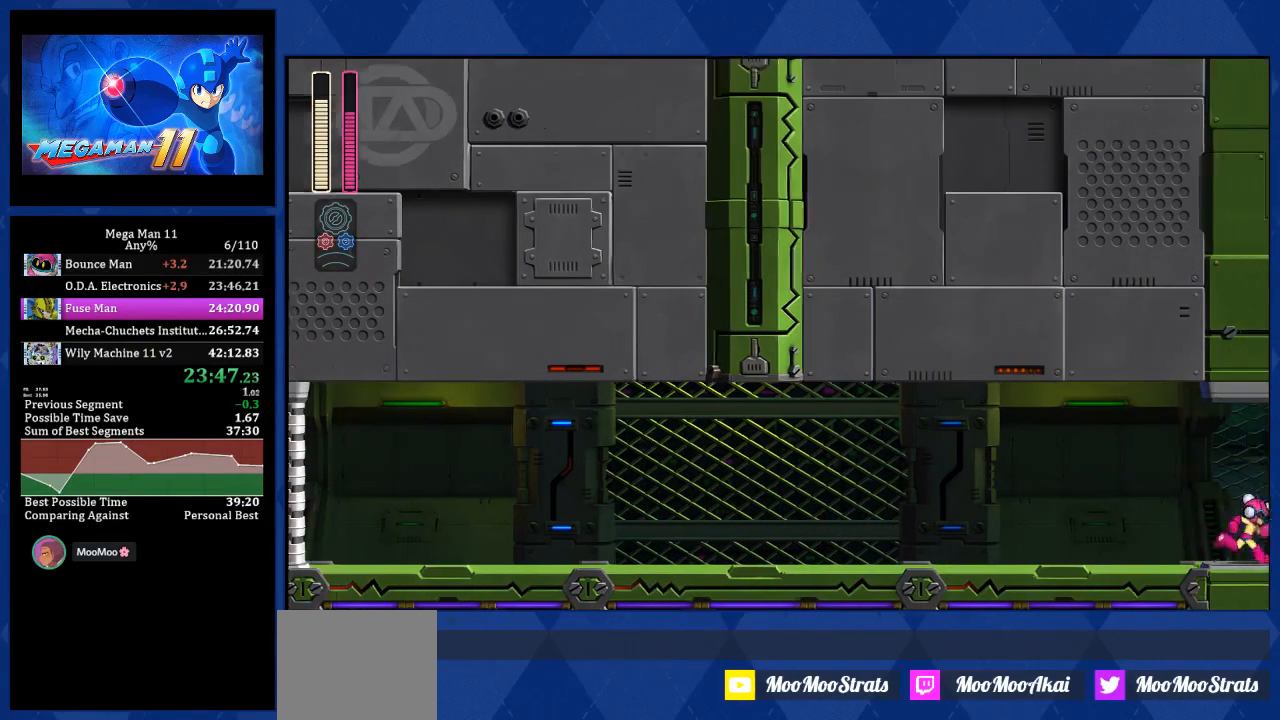
{"buttons": [], "left_stick": "center", "right_stick": "center", "events": []}
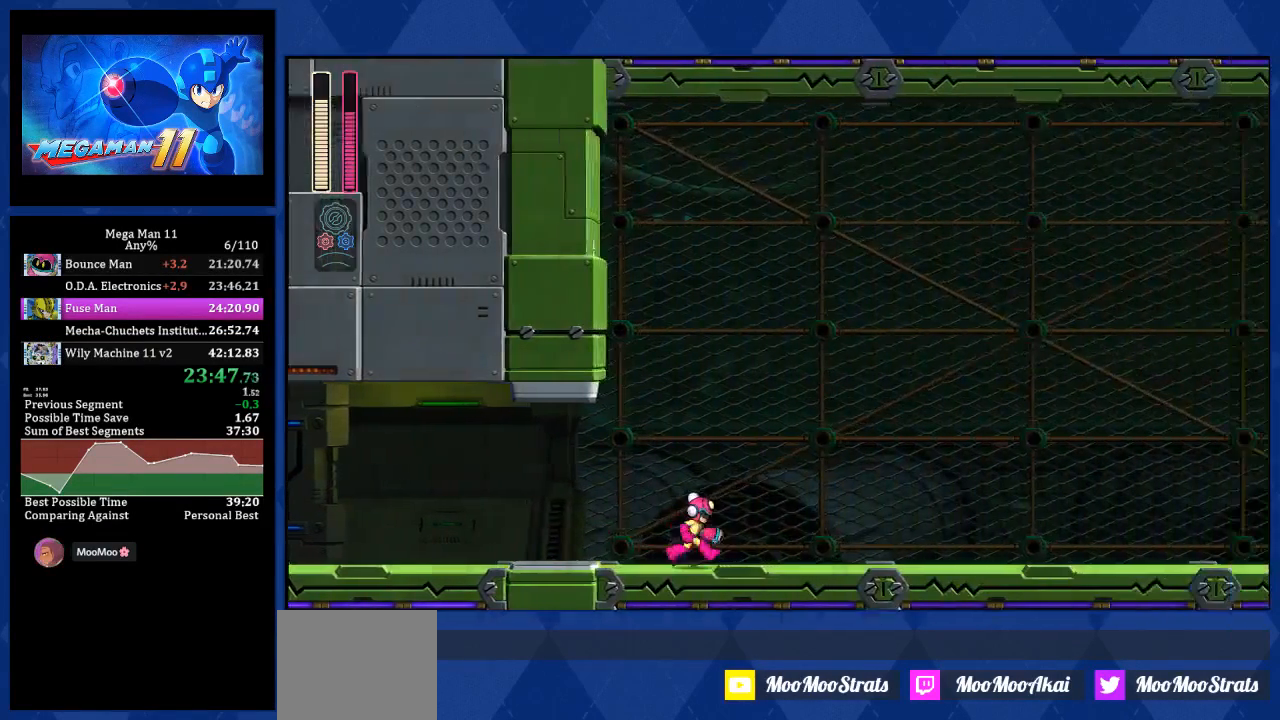
{"buttons": [], "left_stick": "center", "right_stick": "center", "events": []}
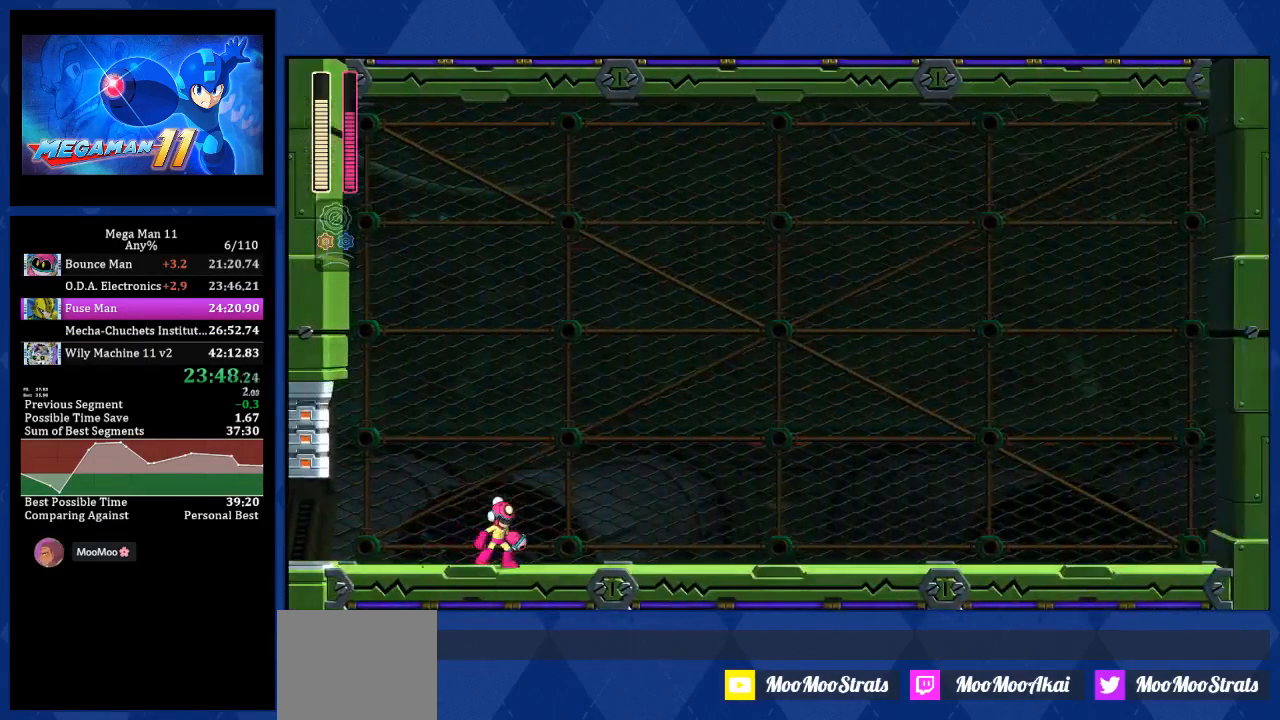
{"buttons": [], "left_stick": "center", "right_stick": "center", "events": []}
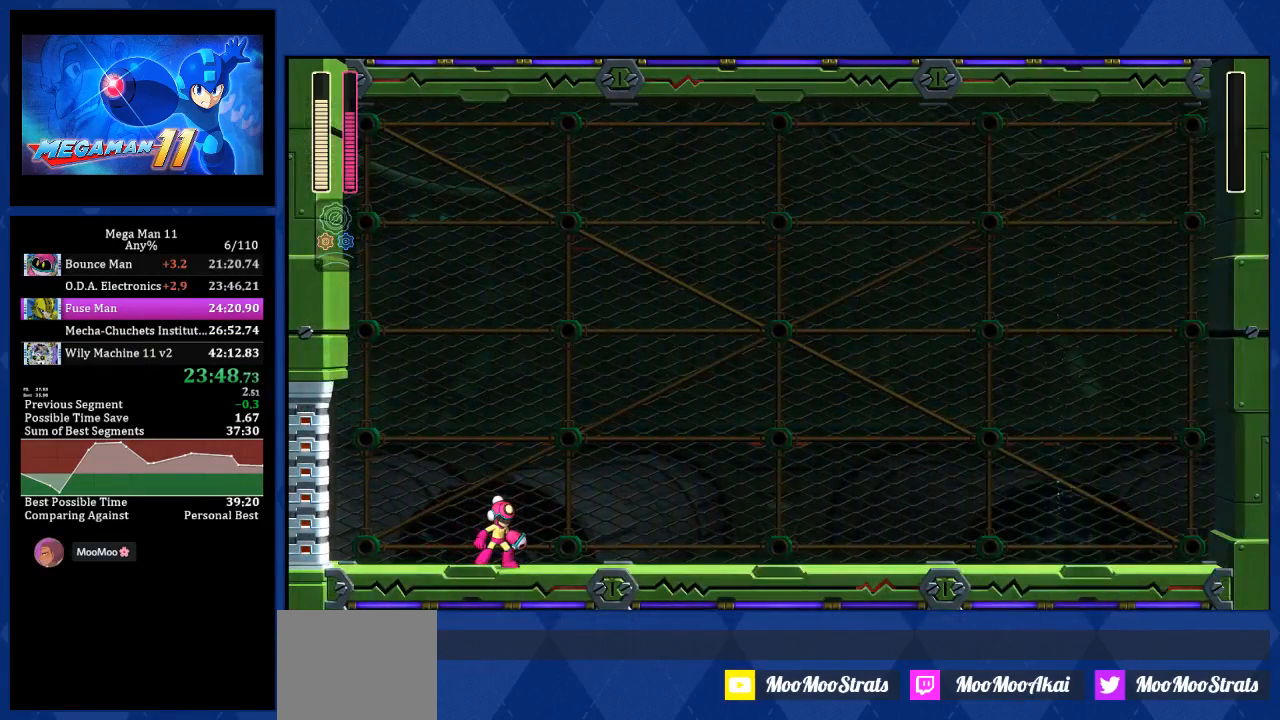
{"buttons": [], "left_stick": "center", "right_stick": "center", "events": []}
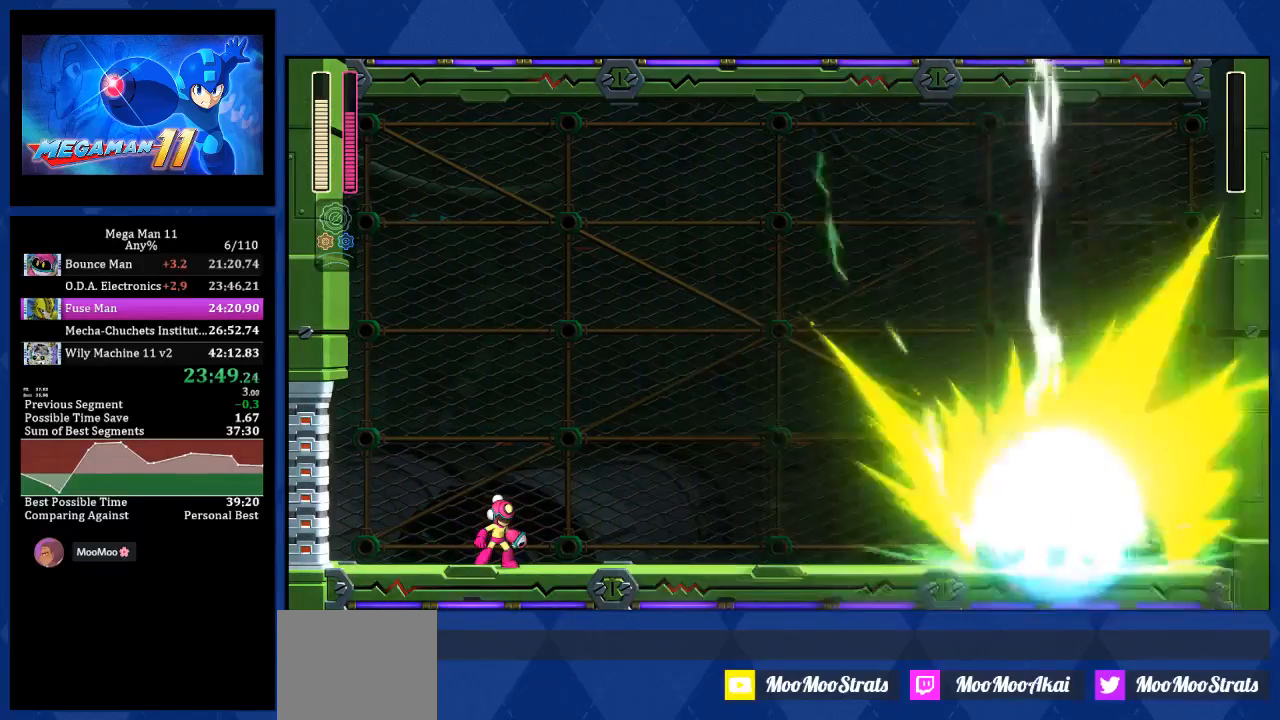
{"buttons": [], "left_stick": "center", "right_stick": "center", "events": []}
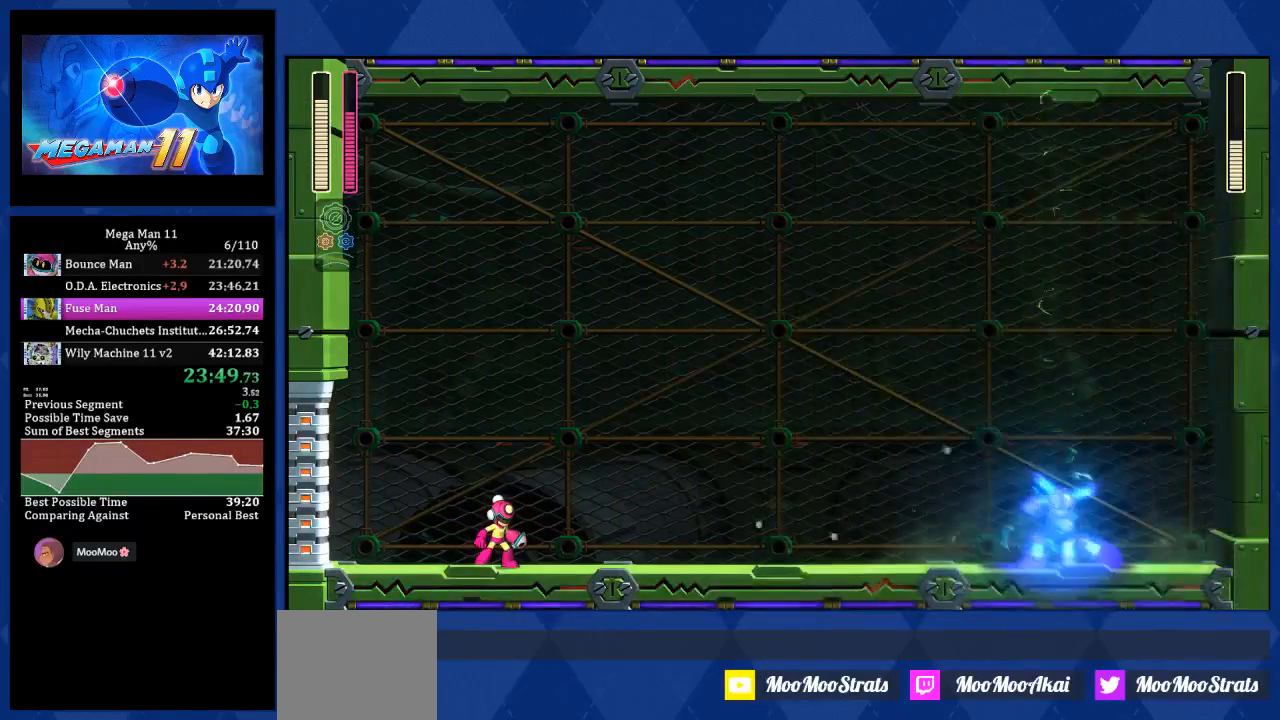
{"buttons": [], "left_stick": "center", "right_stick": "center", "events": []}
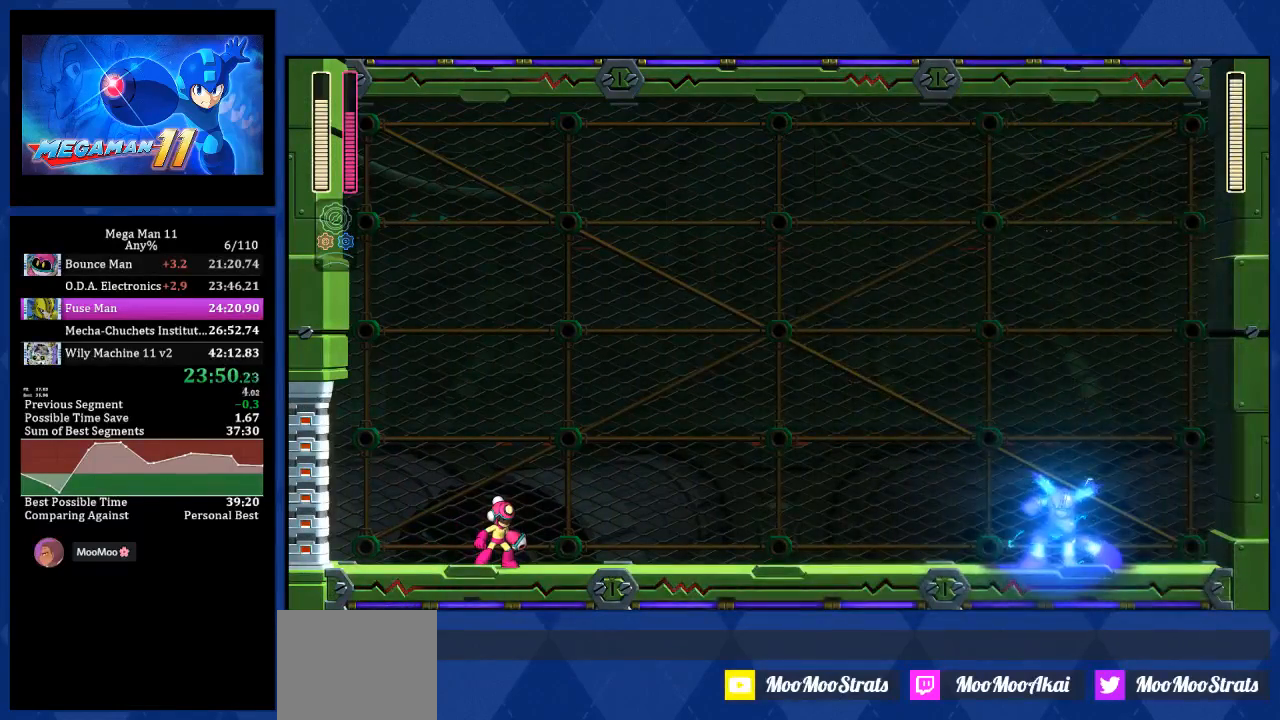
{"buttons": ["DPAD_RIGHT"], "left_stick": "center", "right_stick": "center", "events": [[200, "DPAD_RIGHT", "down"]]}
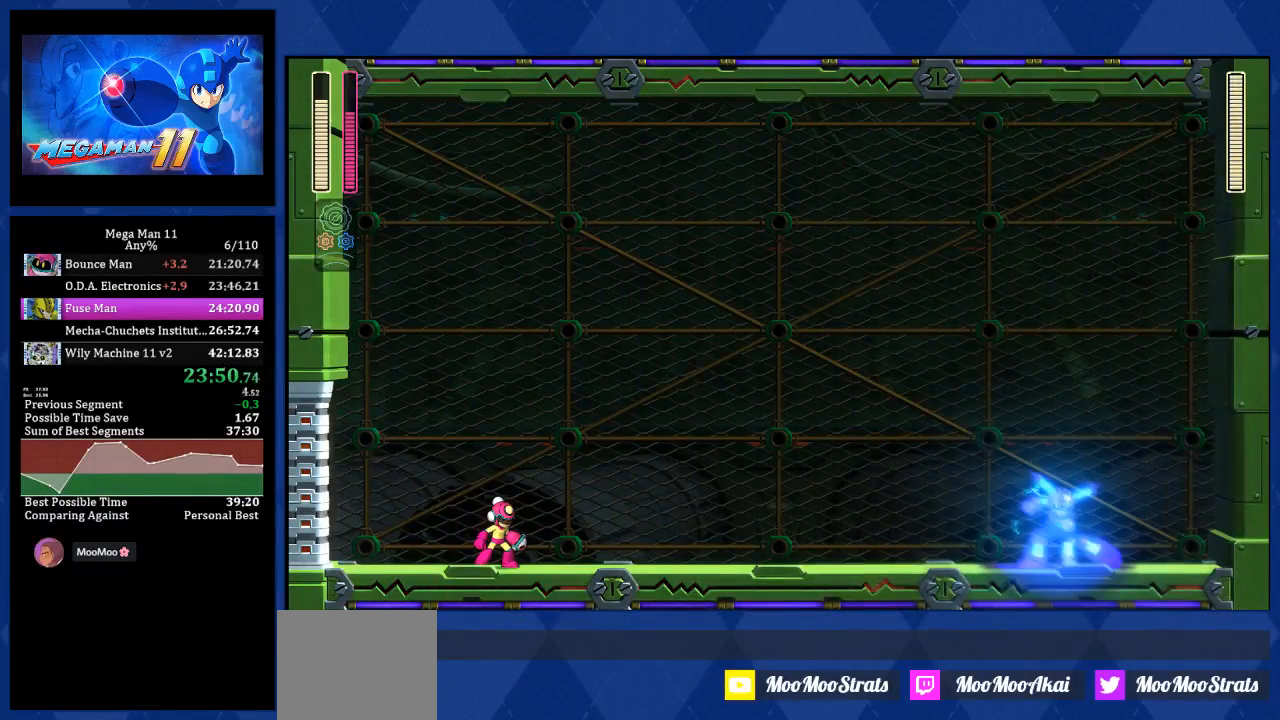
{"buttons": ["DPAD_RIGHT"], "left_stick": "center", "right_stick": "center", "events": []}
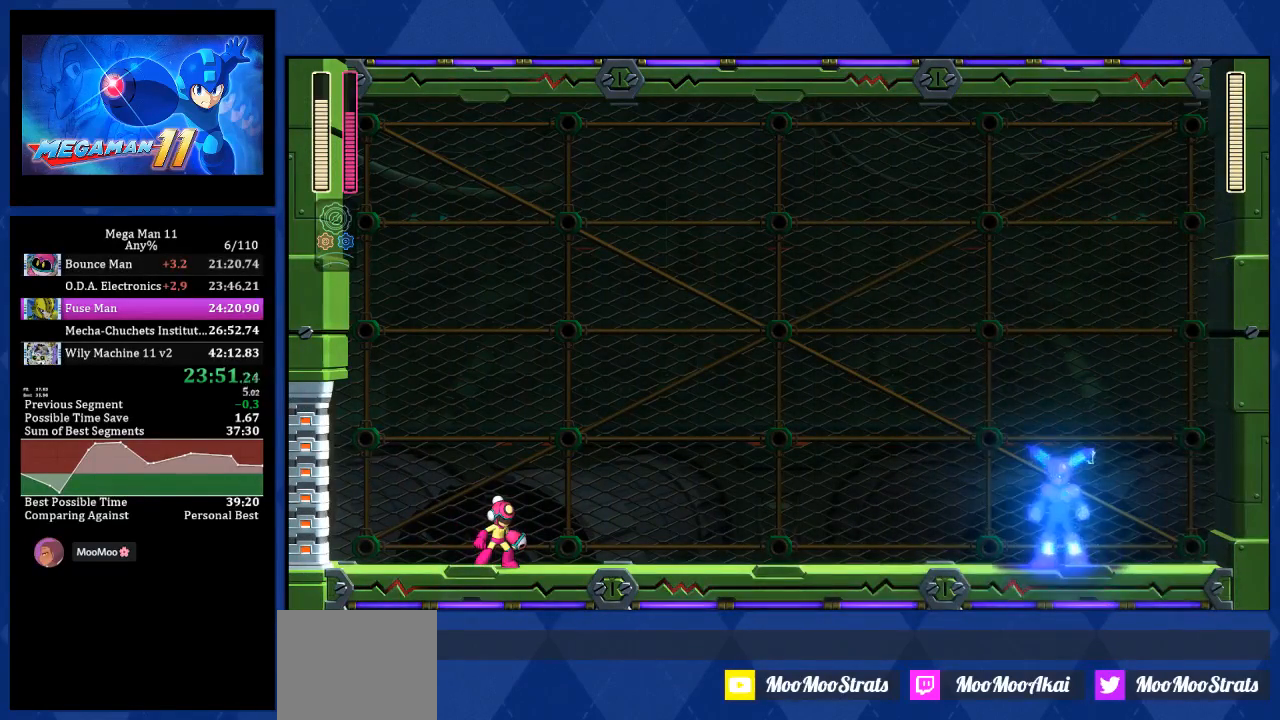
{"buttons": ["DPAD_RIGHT"], "left_stick": "center", "right_stick": "center", "events": []}
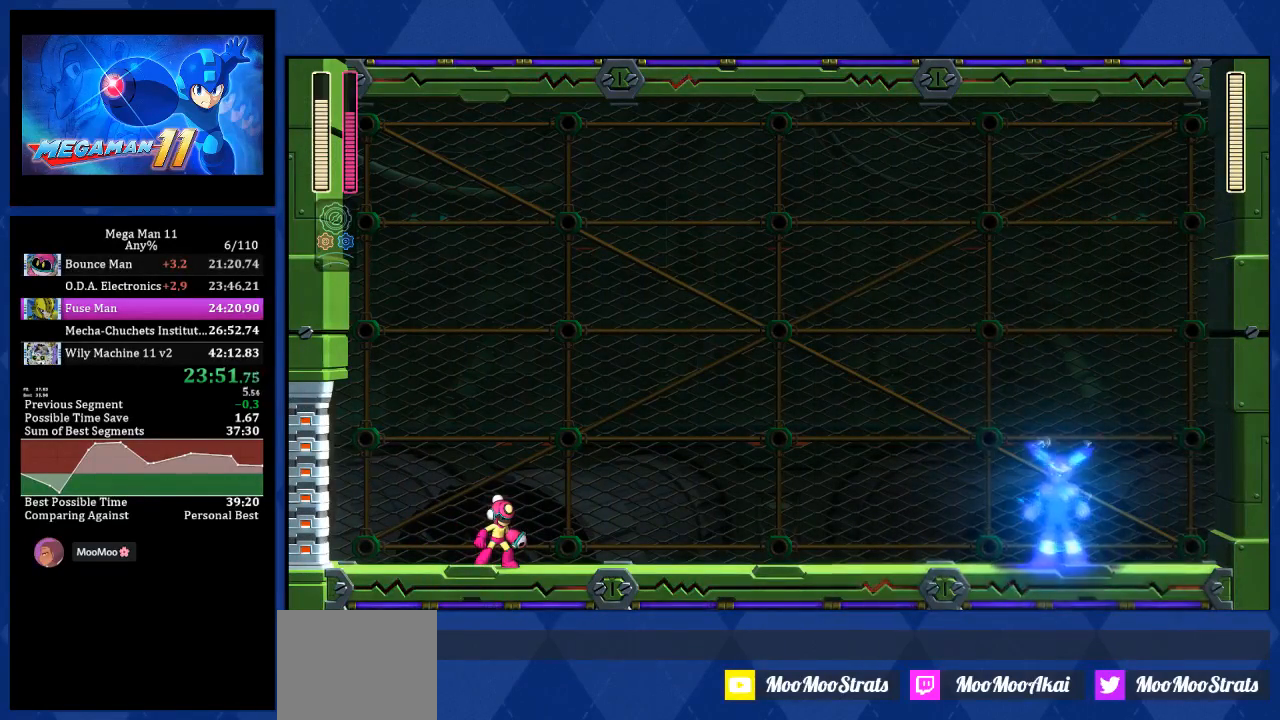
{"buttons": ["DPAD_RIGHT"], "left_stick": "center", "right_stick": "center", "events": []}
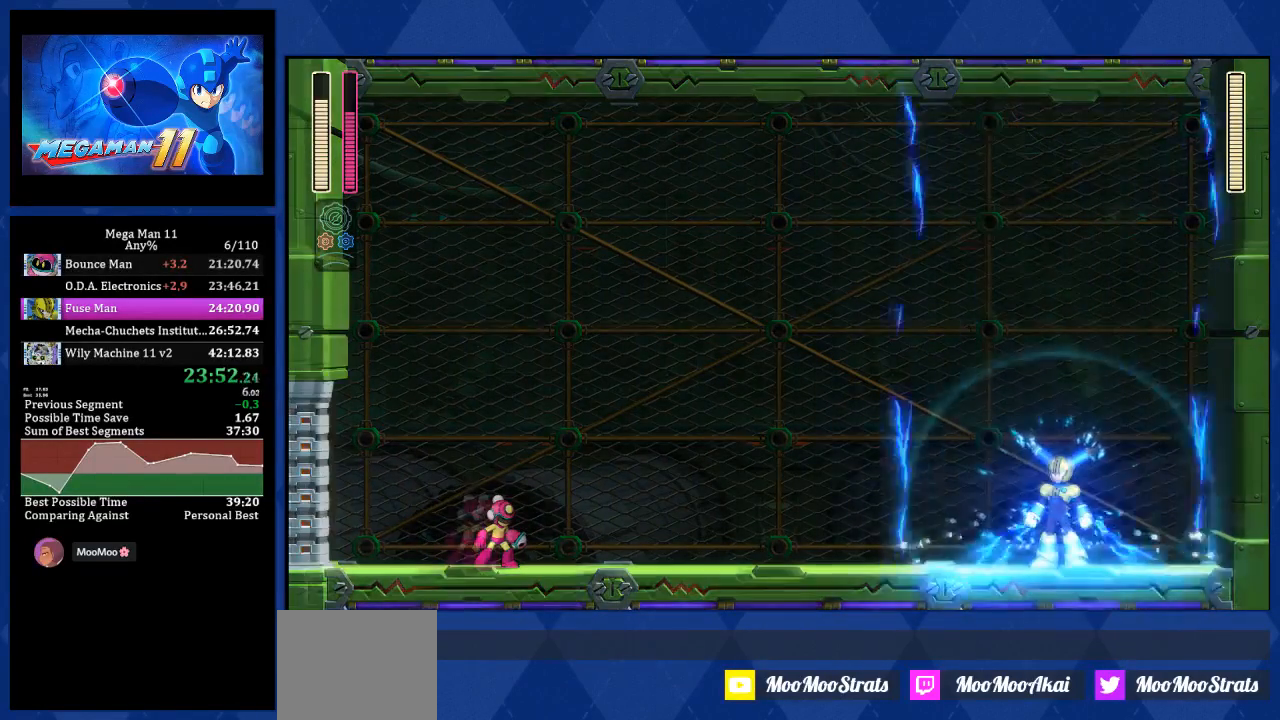
{"buttons": ["DPAD_RIGHT"], "left_stick": "center", "right_stick": "center", "events": []}